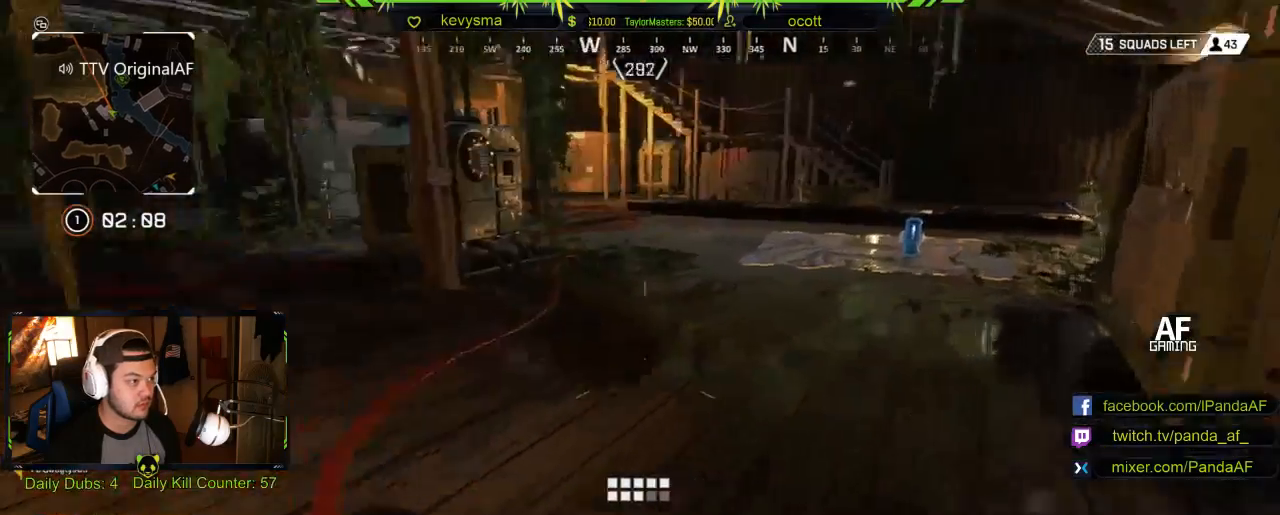
Gameplay with a controller (Xbox layout); each line is a JSON object with the inputs held at the frame after it. "events" lists button and stick changes between this image and that frame as [ms after this image, input, new state], when the widget could be followed in between.
{"buttons": [], "left_stick": "up", "right_stick": "right", "events": [[50, "right_stick", "center"], [300, "right_stick", "left"], [500, "right_stick", "right"]]}
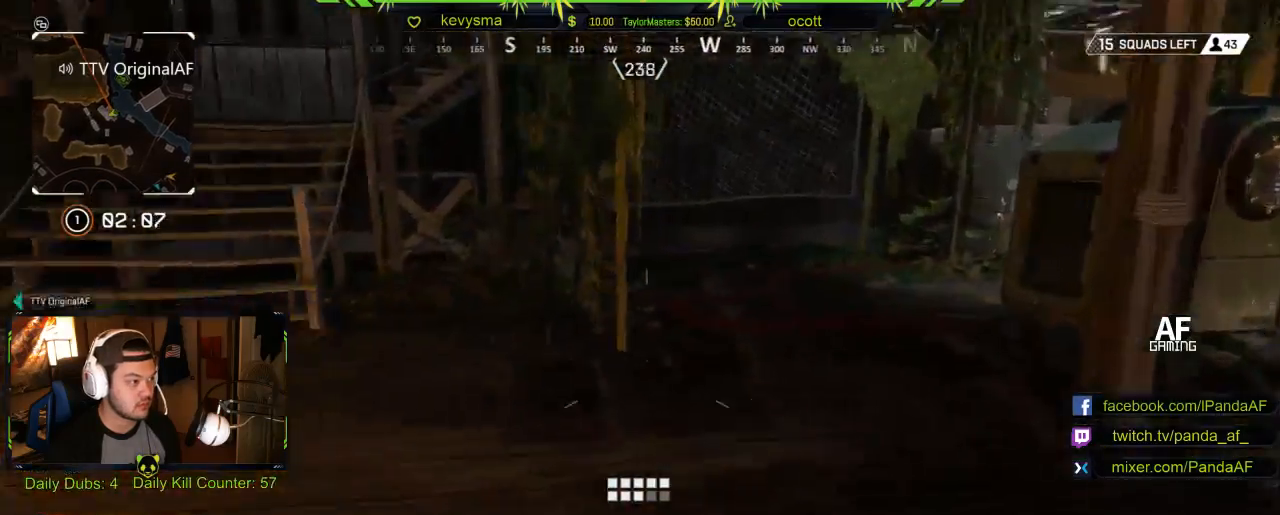
{"buttons": [], "left_stick": "up", "right_stick": "center", "events": [[333, "right_stick", "center"]]}
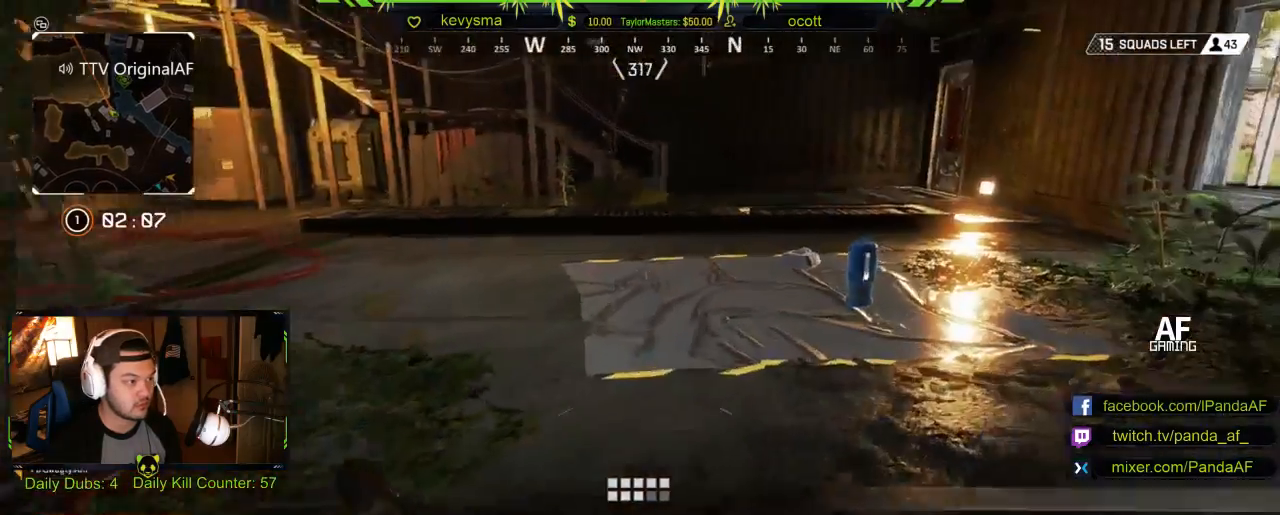
{"buttons": ["X"], "left_stick": "up", "right_stick": "center", "events": [[83, "left_stick", "up-right"], [433, "X", "down"], [467, "left_stick", "up"]]}
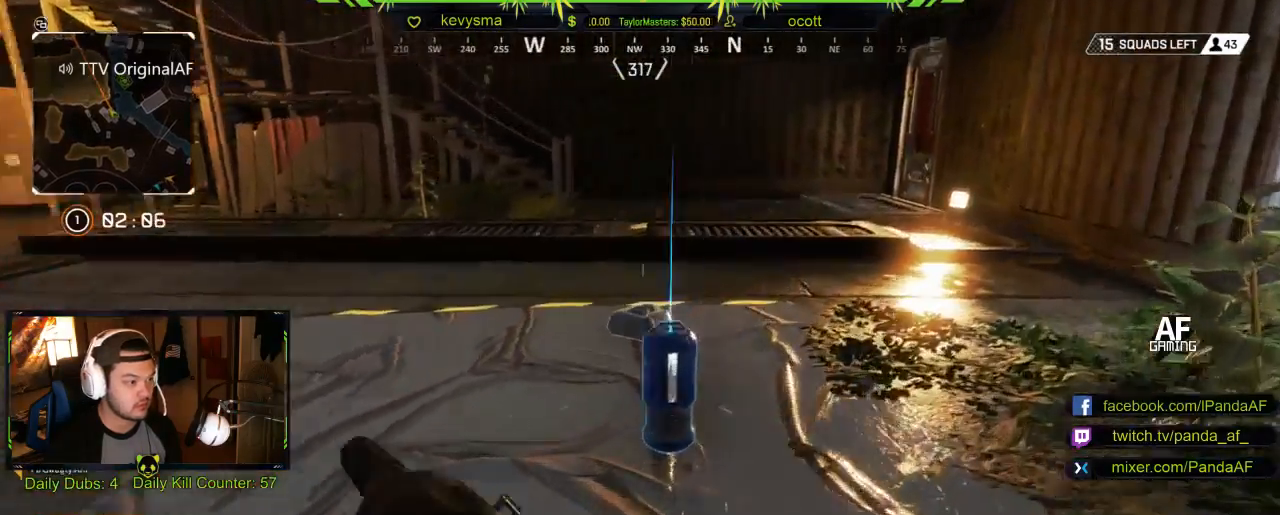
{"buttons": [], "left_stick": "right", "right_stick": "left", "events": [[33, "X", "up"], [67, "right_stick", "down-left"], [100, "left_stick", "right"], [200, "right_stick", "center"], [333, "right_stick", "left"]]}
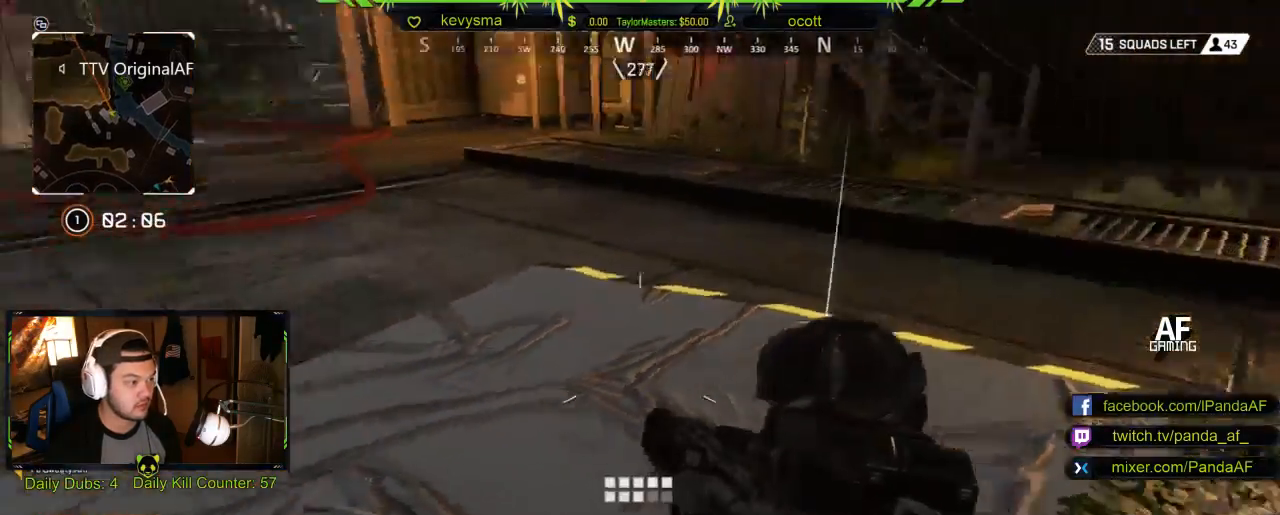
{"buttons": [], "left_stick": "up-right", "right_stick": "center", "events": [[83, "left_stick", "up-right"], [100, "right_stick", "center"], [233, "L3", "down"], [400, "L3", "up"]]}
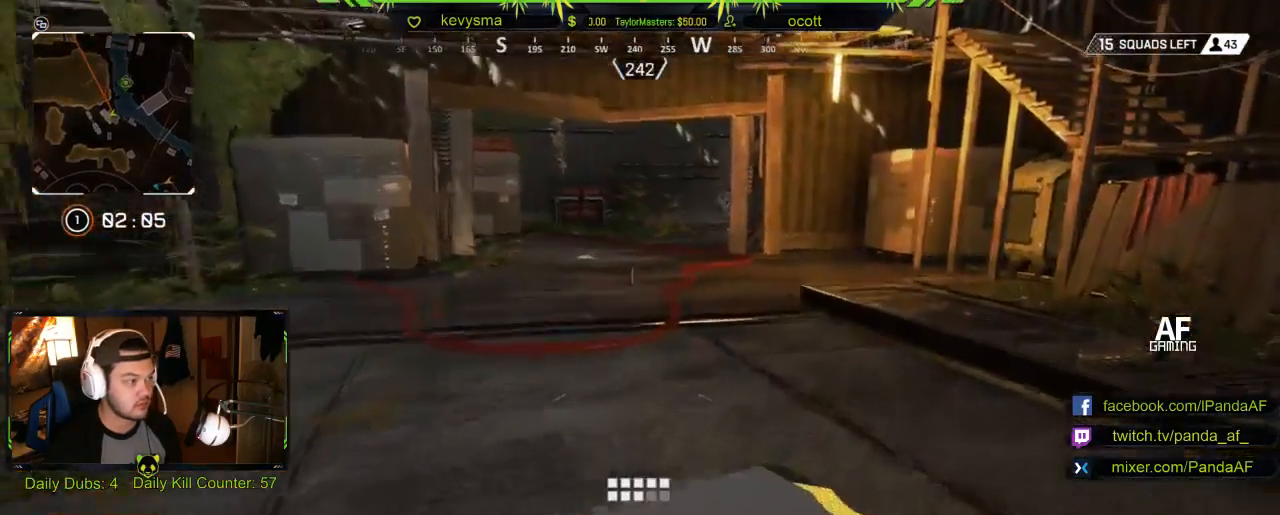
{"buttons": [], "left_stick": "up-right", "right_stick": "center", "events": [[150, "right_stick", "left"], [350, "right_stick", "center"]]}
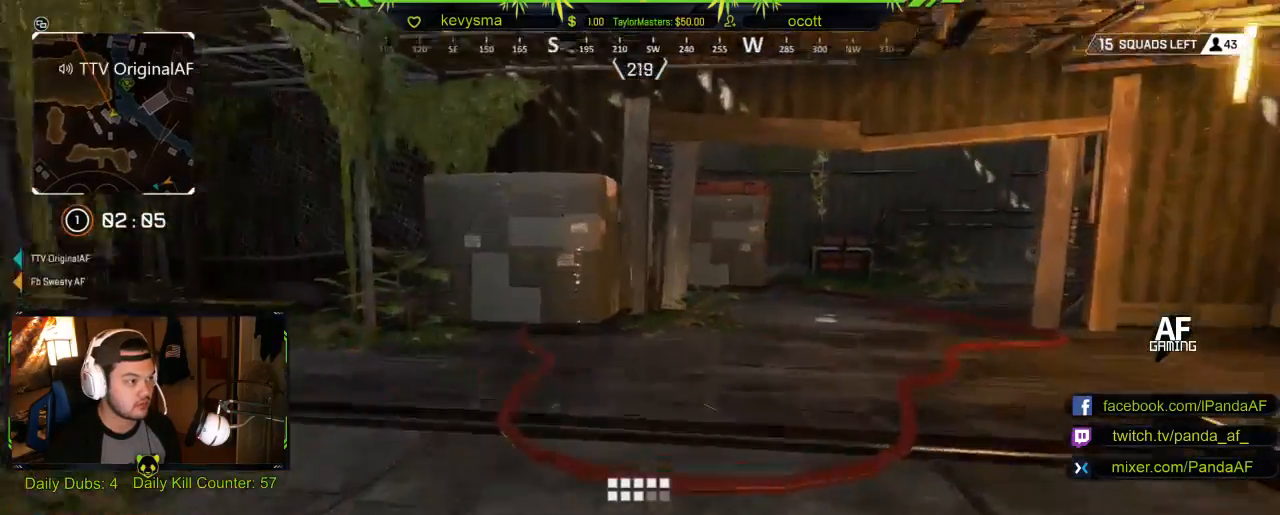
{"buttons": [], "left_stick": "up-right", "right_stick": "center", "events": []}
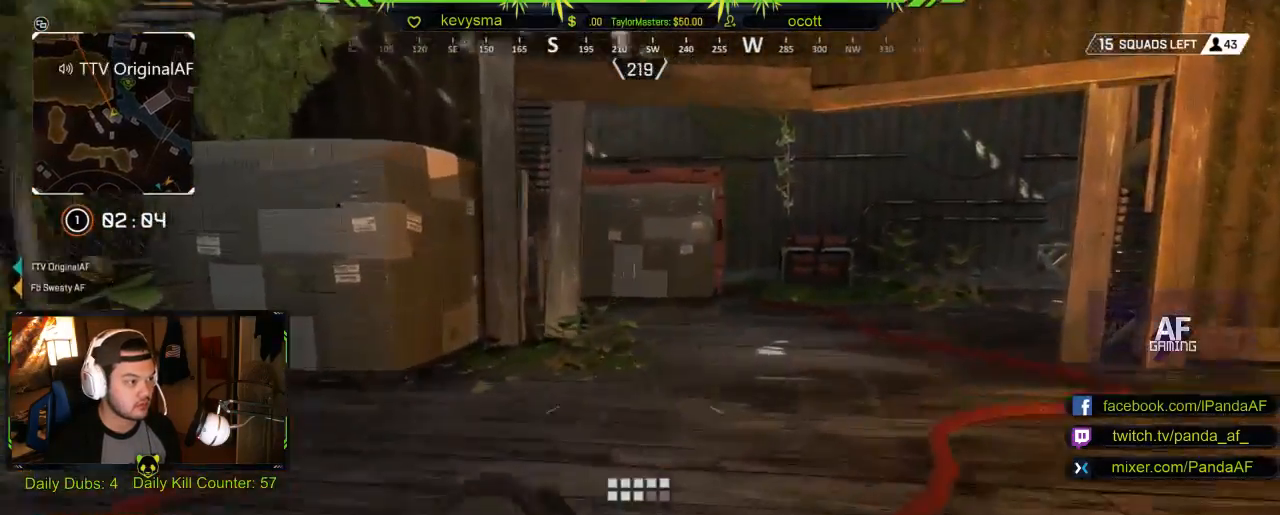
{"buttons": [], "left_stick": "up", "right_stick": "left", "events": [[117, "B", "down"], [167, "left_stick", "up"], [383, "B", "up"], [500, "right_stick", "left"]]}
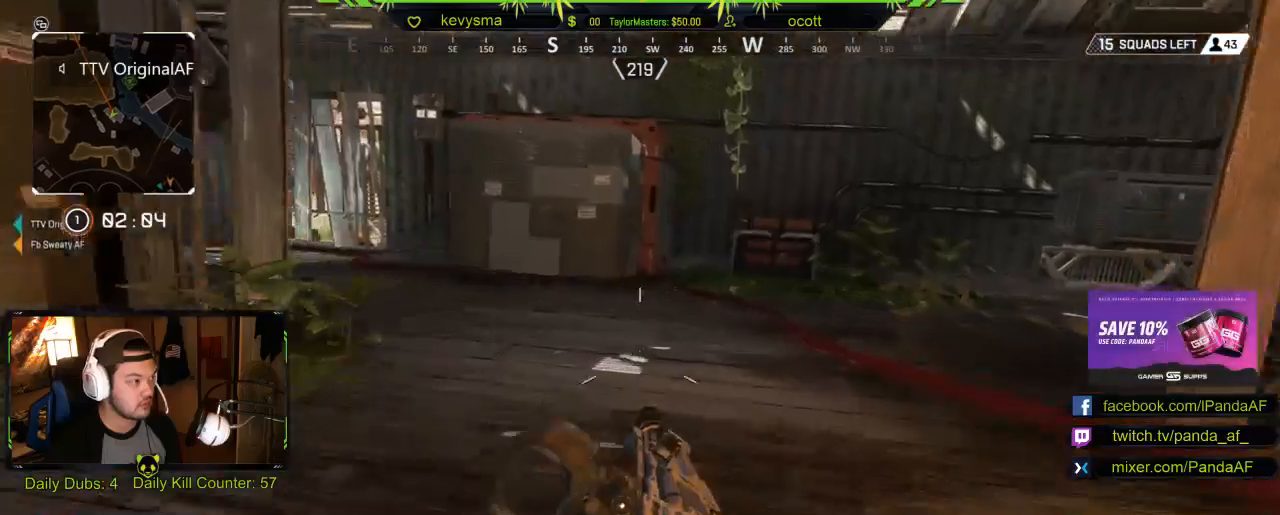
{"buttons": [], "left_stick": "up", "right_stick": "center", "events": [[33, "L3", "down"], [183, "right_stick", "center"], [333, "right_stick", "left"], [400, "L3", "up"], [500, "right_stick", "center"]]}
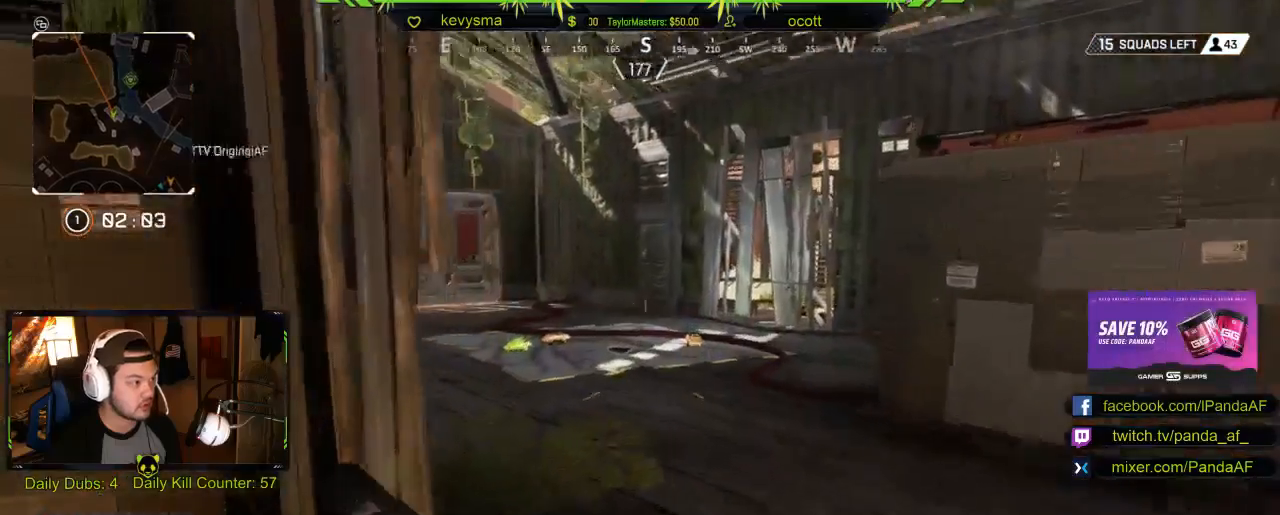
{"buttons": [], "left_stick": "up", "right_stick": "center", "events": [[83, "L3", "down"], [217, "L3", "up"]]}
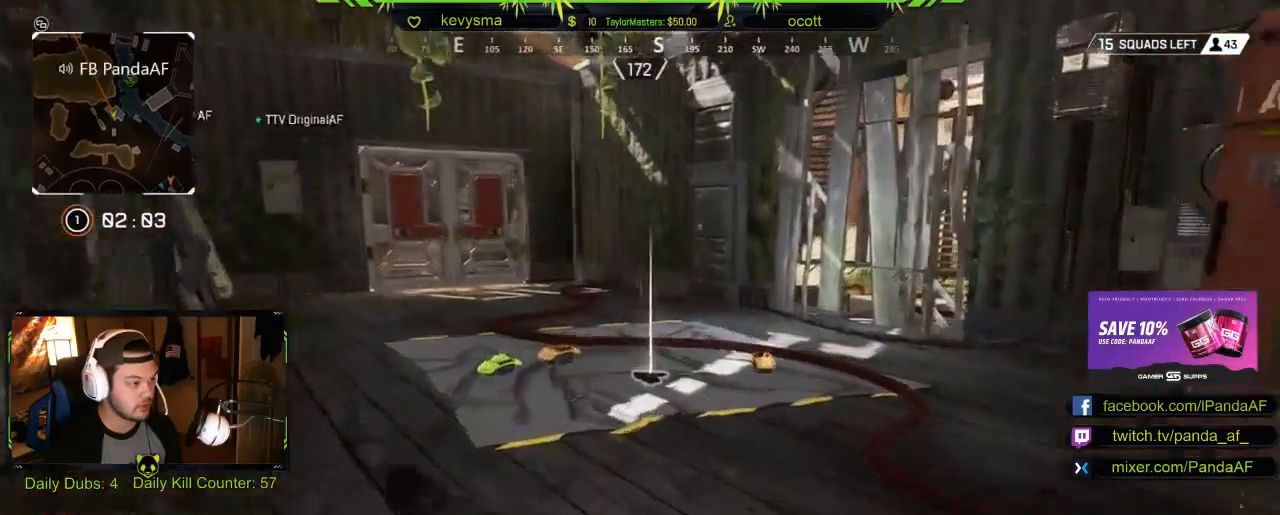
{"buttons": [], "left_stick": "up", "right_stick": "center", "events": [[33, "right_stick", "down"], [450, "right_stick", "center"]]}
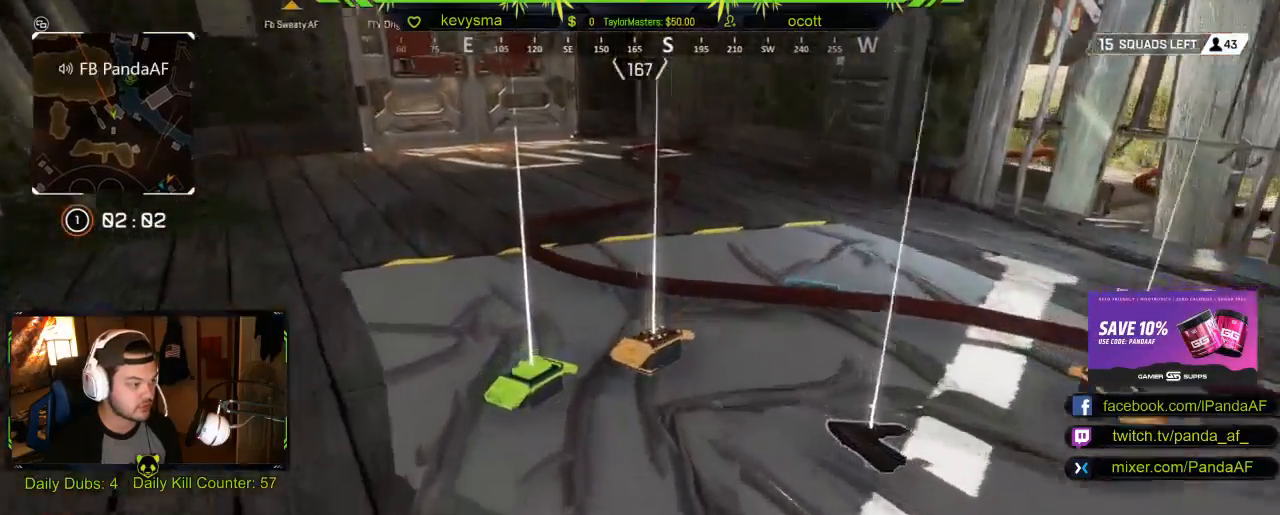
{"buttons": [], "left_stick": "down-left", "right_stick": "center", "events": [[17, "R1", "down"], [67, "R1", "up"], [100, "left_stick", "center"], [150, "X", "down"], [267, "X", "up"], [383, "left_stick", "down-left"]]}
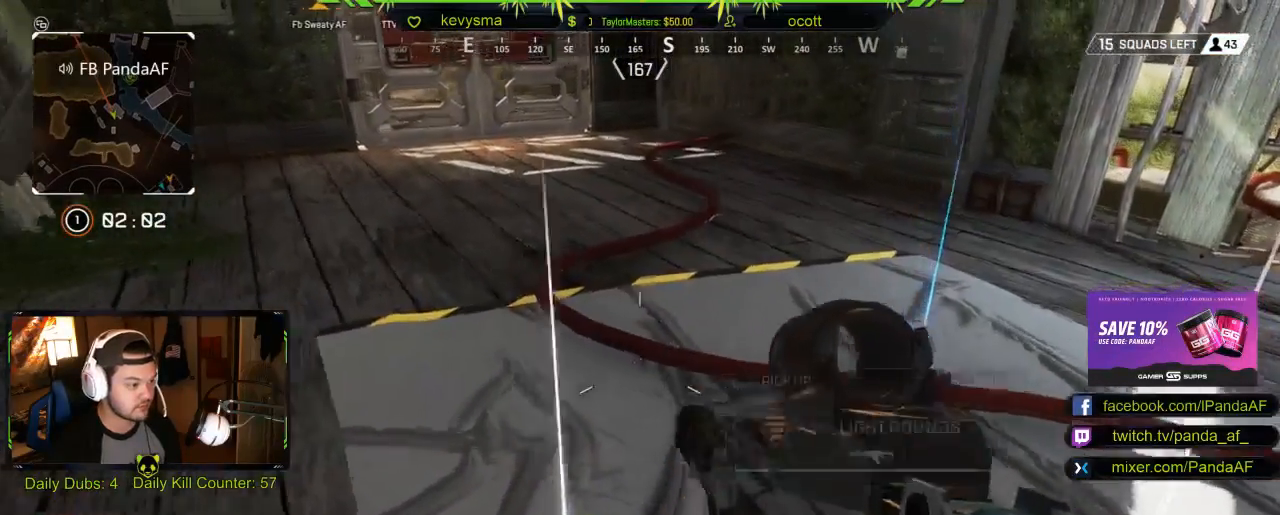
{"buttons": ["X"], "left_stick": "center", "right_stick": "center", "events": [[33, "left_stick", "center"], [117, "left_stick", "right"], [167, "left_stick", "center"], [217, "left_stick", "down-left"], [350, "left_stick", "center"], [483, "X", "down"]]}
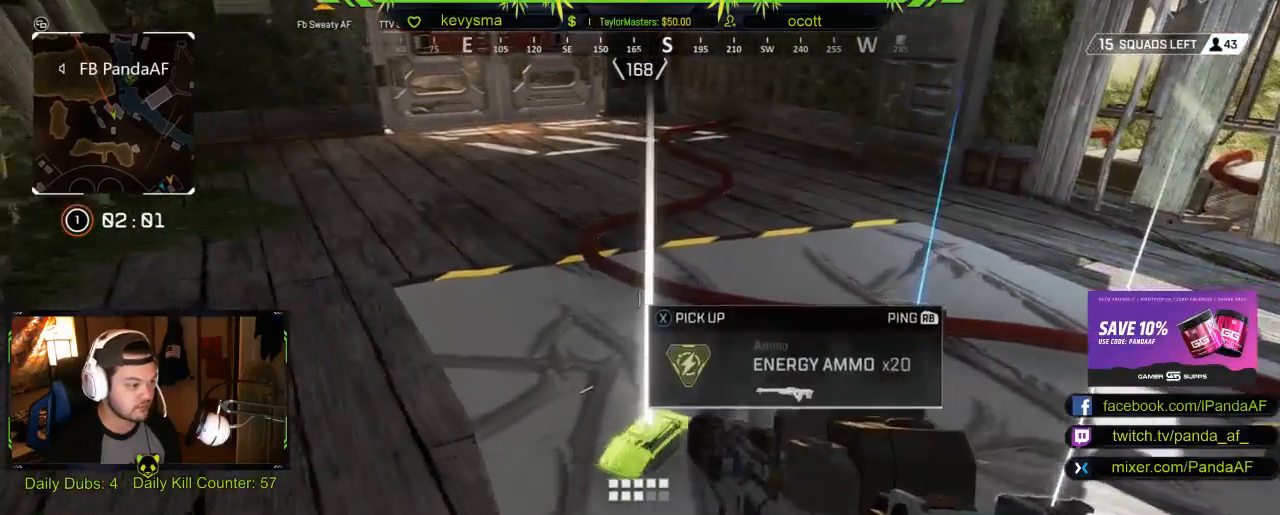
{"buttons": [], "left_stick": "up-left", "right_stick": "center", "events": [[67, "X", "up"], [133, "left_stick", "right"], [233, "right_stick", "right"], [333, "right_stick", "center"], [350, "left_stick", "up-left"]]}
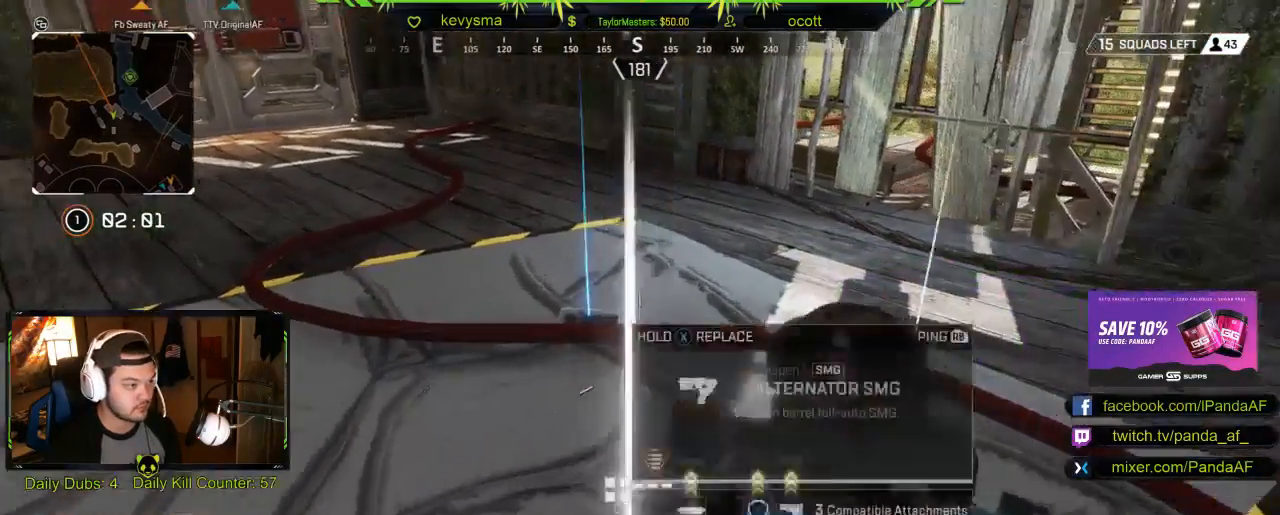
{"buttons": [], "left_stick": "center", "right_stick": "center", "events": [[100, "left_stick", "center"], [200, "left_stick", "up"], [400, "left_stick", "center"]]}
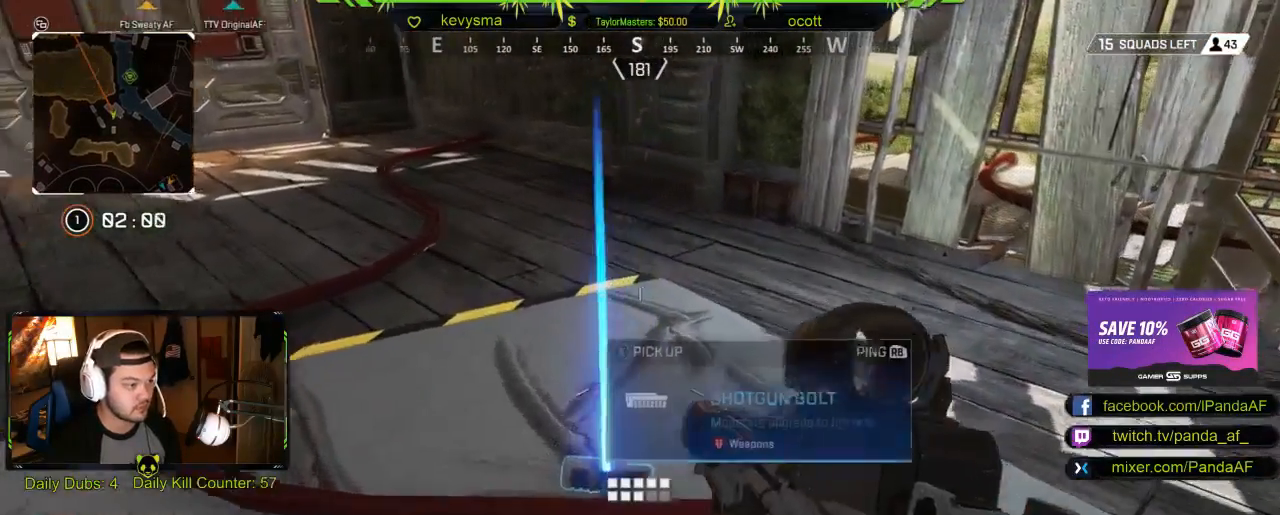
{"buttons": [], "left_stick": "down-right", "right_stick": "center", "events": [[500, "left_stick", "down-right"]]}
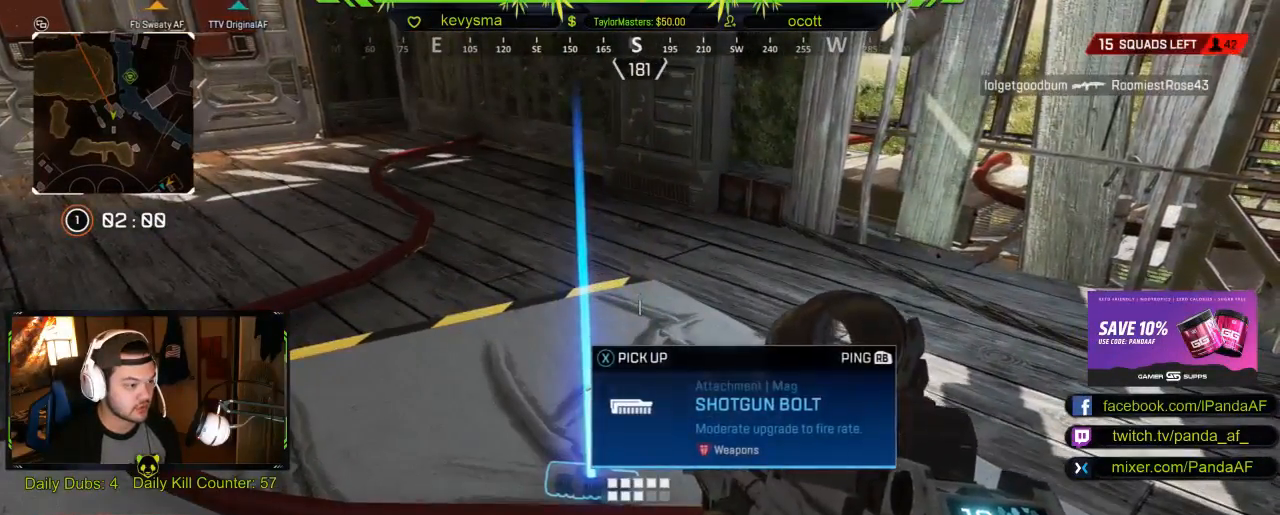
{"buttons": [], "left_stick": "center", "right_stick": "center", "events": [[50, "right_stick", "down-right"], [183, "left_stick", "center"], [183, "right_stick", "center"], [300, "X", "down"], [417, "X", "up"]]}
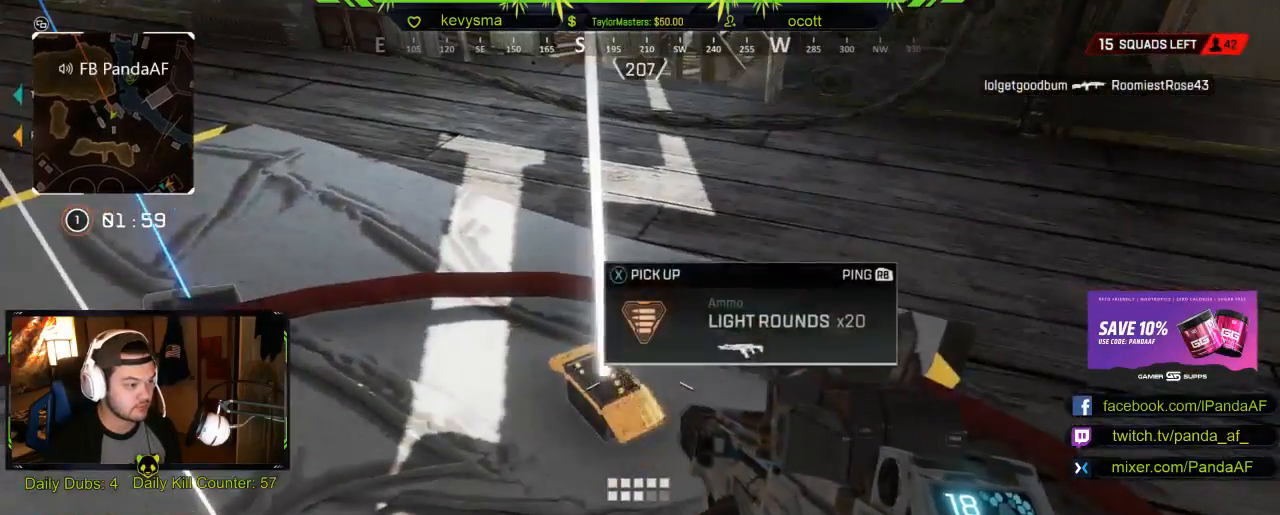
{"buttons": ["L3"], "left_stick": "up-right", "right_stick": "center", "events": [[17, "left_stick", "down-right"], [83, "right_stick", "right"], [233, "right_stick", "up-right"], [317, "left_stick", "up-right"], [417, "L3", "down"], [433, "right_stick", "center"]]}
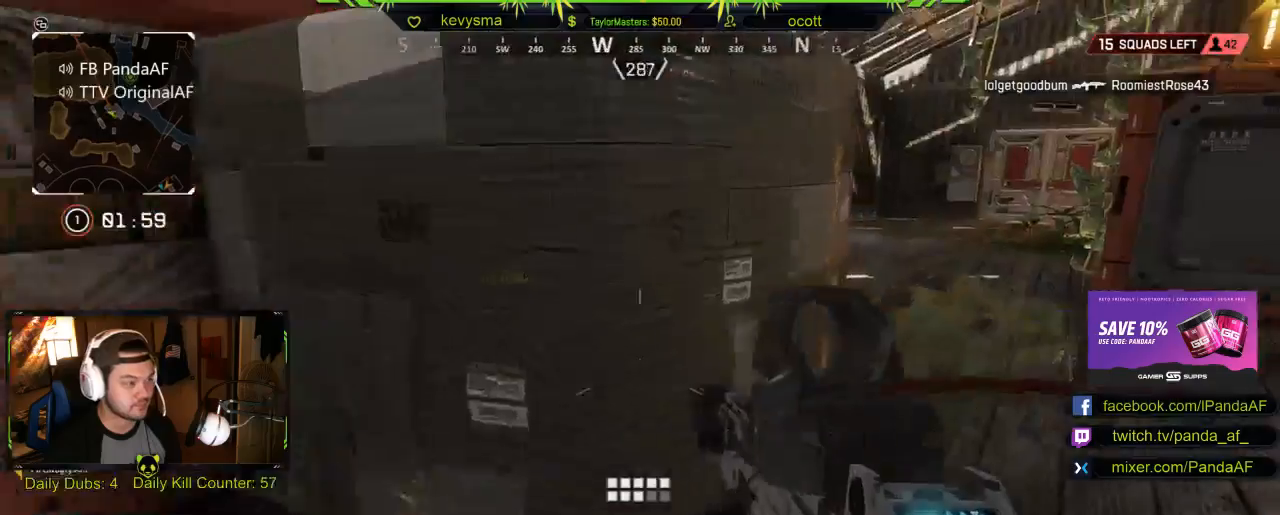
{"buttons": [], "left_stick": "up", "right_stick": "center", "events": [[67, "L3", "up"], [83, "right_stick", "right"], [250, "right_stick", "center"], [300, "left_stick", "up"]]}
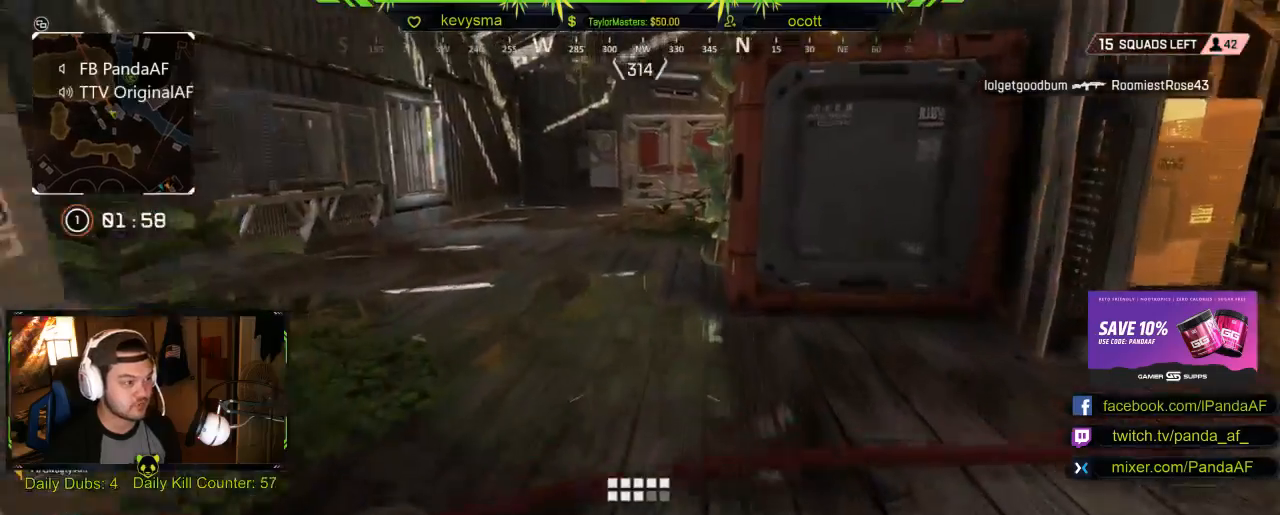
{"buttons": [], "left_stick": "up", "right_stick": "right", "events": [[33, "right_stick", "left"], [200, "right_stick", "center"], [400, "right_stick", "right"]]}
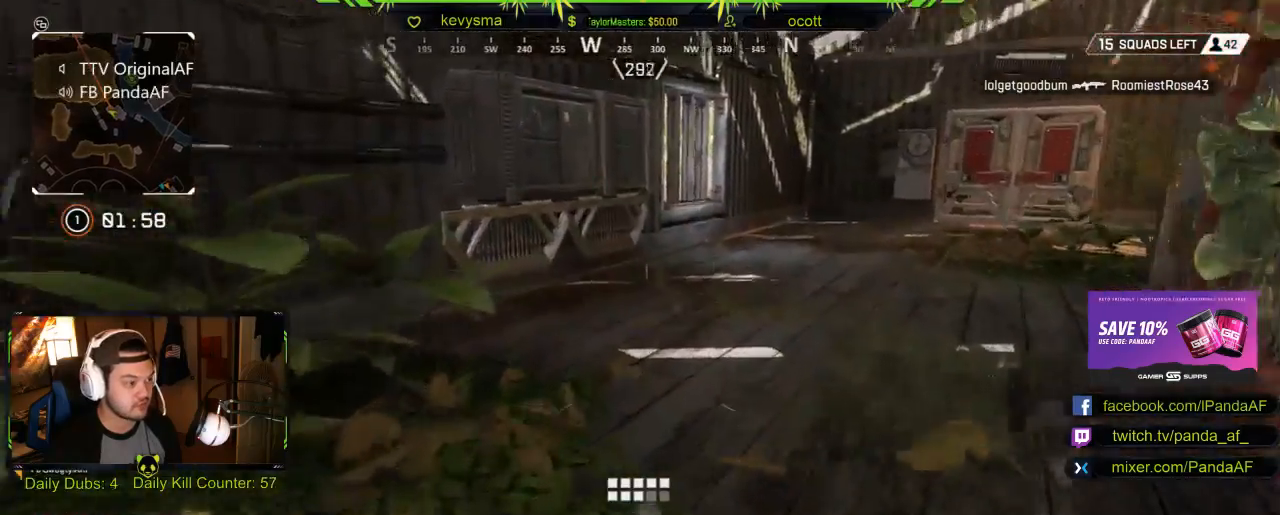
{"buttons": [], "left_stick": "up", "right_stick": "right", "events": [[67, "right_stick", "center"], [400, "right_stick", "right"]]}
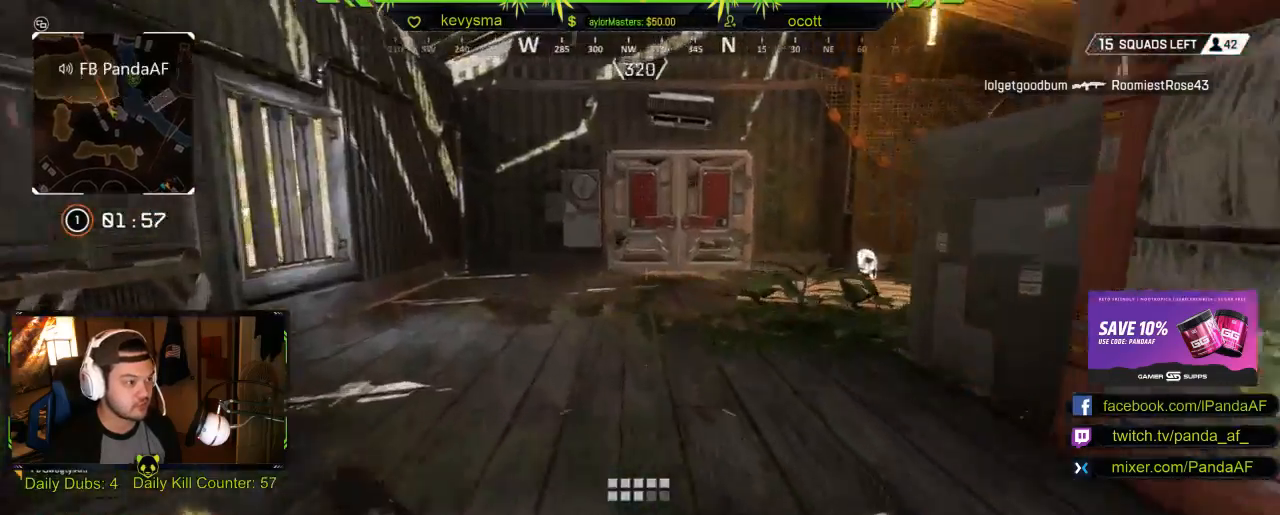
{"buttons": [], "left_stick": "up", "right_stick": "center", "events": [[100, "right_stick", "center"]]}
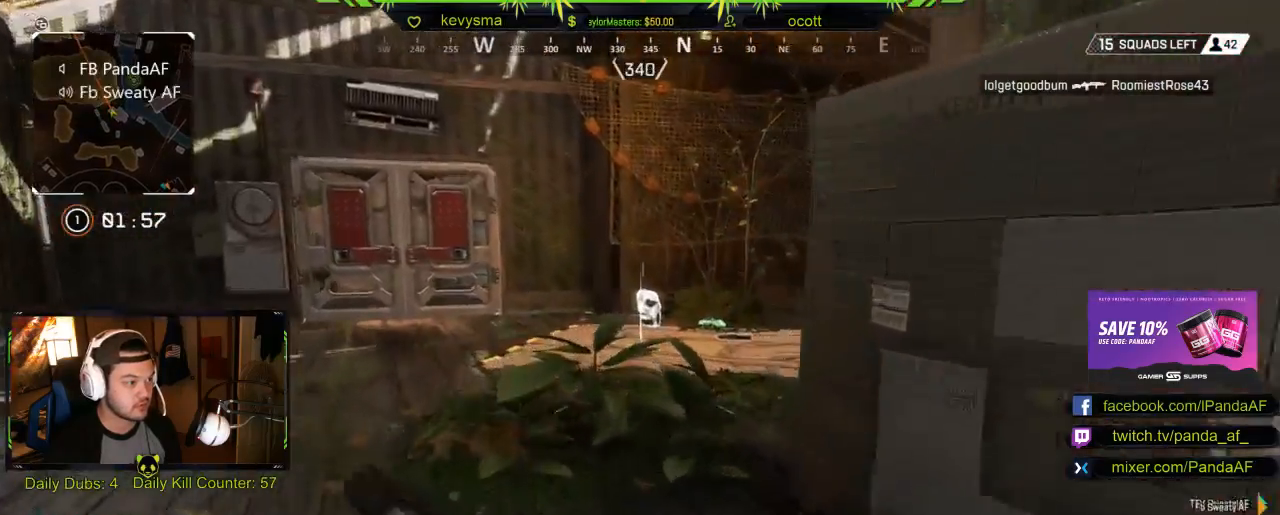
{"buttons": [], "left_stick": "up", "right_stick": "down", "events": [[267, "right_stick", "down"]]}
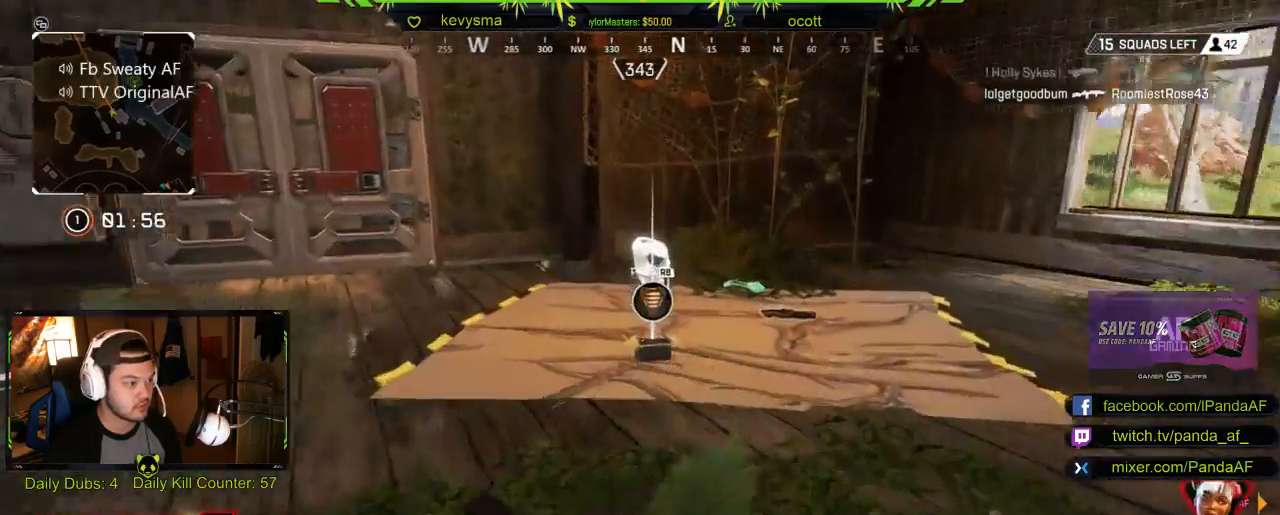
{"buttons": [], "left_stick": "up", "right_stick": "center", "events": [[200, "right_stick", "center"], [300, "left_stick", "center"], [317, "X", "down"], [417, "left_stick", "up"], [433, "X", "up"]]}
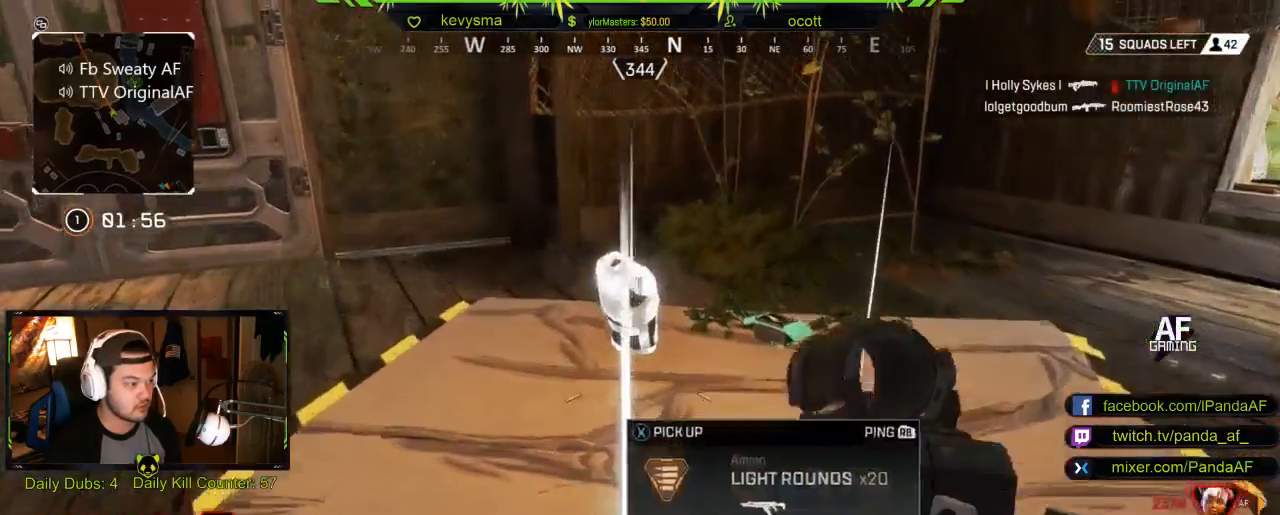
{"buttons": [], "left_stick": "center", "right_stick": "right", "events": [[233, "X", "down"], [333, "X", "up"], [367, "left_stick", "center"], [483, "right_stick", "right"]]}
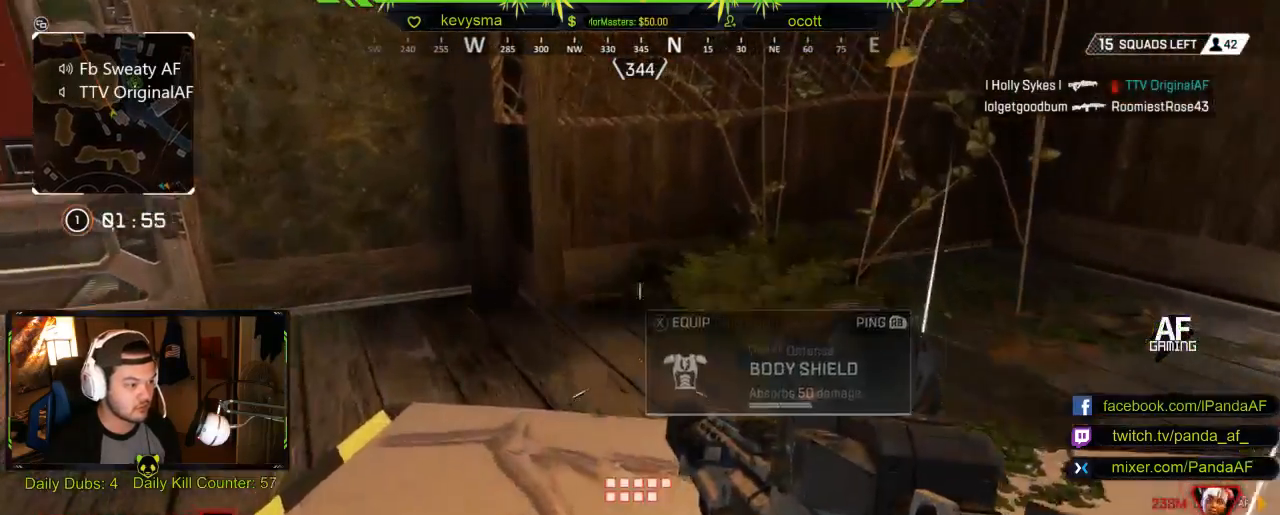
{"buttons": ["X"], "left_stick": "center", "right_stick": "center", "events": [[117, "right_stick", "center"], [300, "left_stick", "up"], [400, "X", "down"], [433, "left_stick", "center"]]}
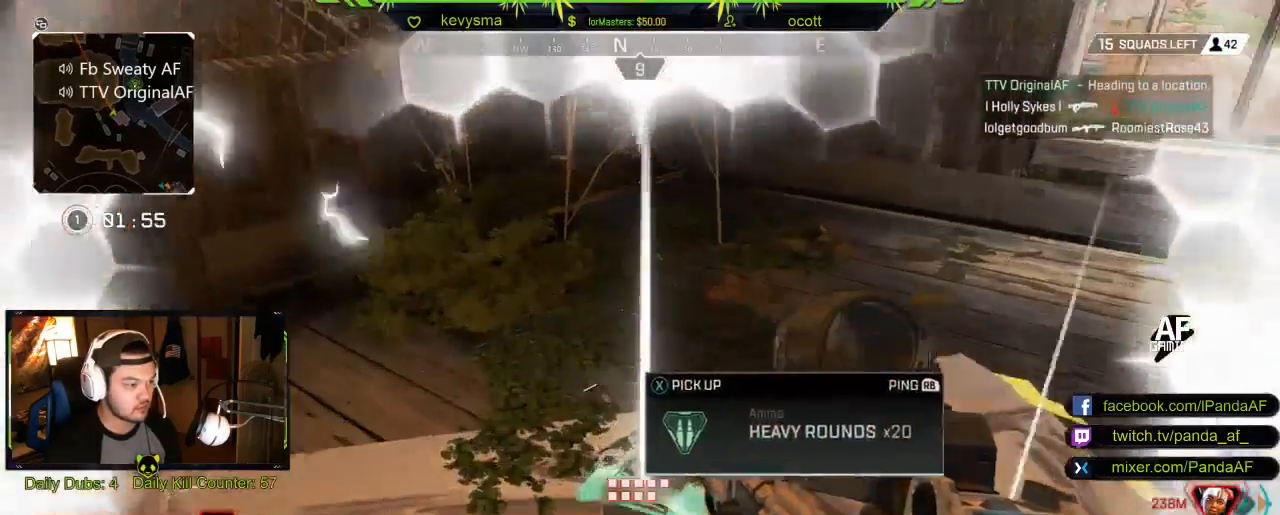
{"buttons": [], "left_stick": "down-right", "right_stick": "center", "events": [[17, "X", "up"], [83, "left_stick", "down"], [167, "right_stick", "right"], [367, "left_stick", "down-right"], [367, "right_stick", "center"]]}
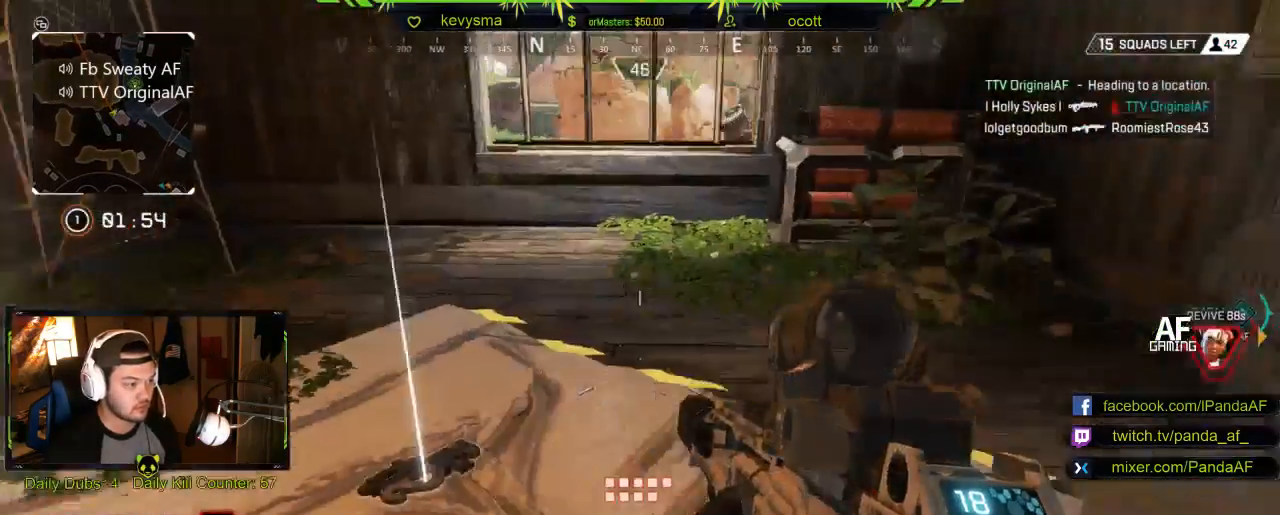
{"buttons": [], "left_stick": "up-right", "right_stick": "right", "events": [[33, "right_stick", "right"], [117, "left_stick", "right"], [217, "left_stick", "up-right"], [300, "L3", "down"], [383, "right_stick", "center"], [467, "L3", "up"], [483, "right_stick", "right"]]}
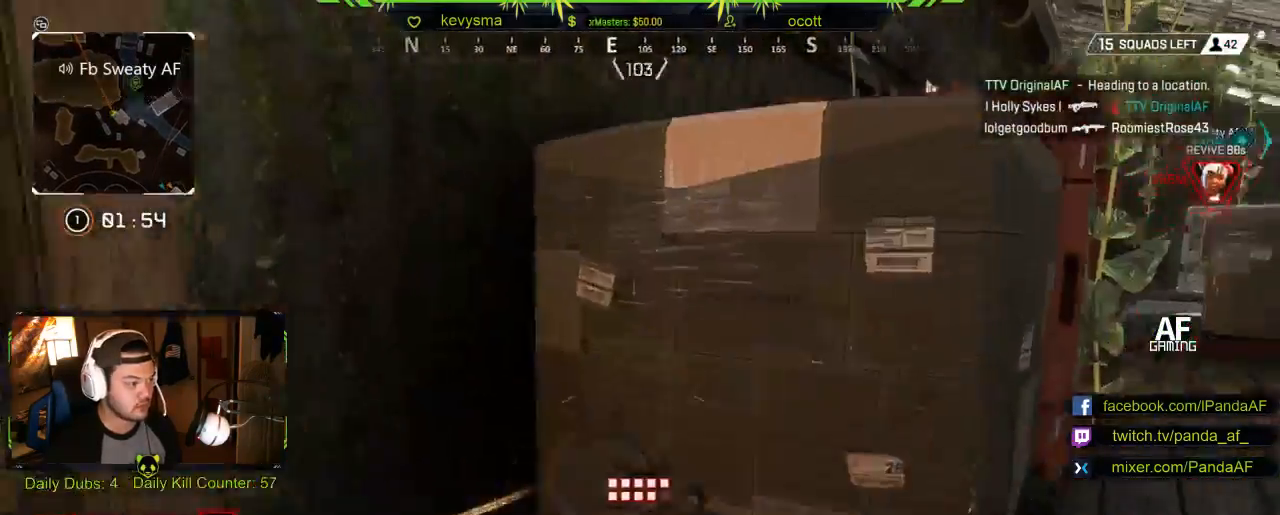
{"buttons": [], "left_stick": "up-right", "right_stick": "center", "events": [[200, "right_stick", "center"]]}
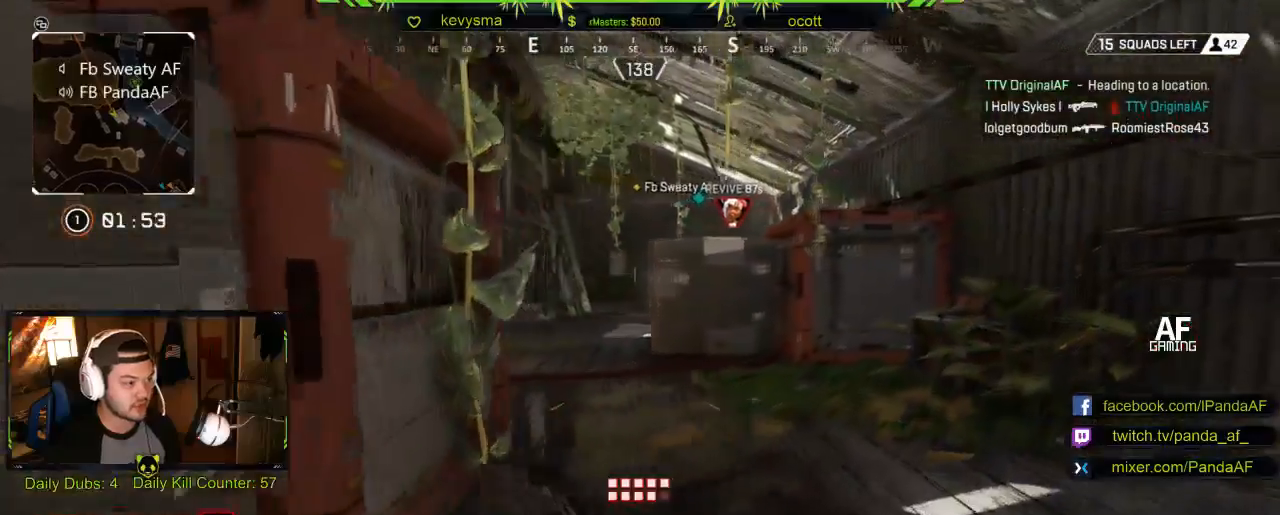
{"buttons": [], "left_stick": "up-right", "right_stick": "center", "events": [[67, "right_stick", "left"], [217, "right_stick", "center"]]}